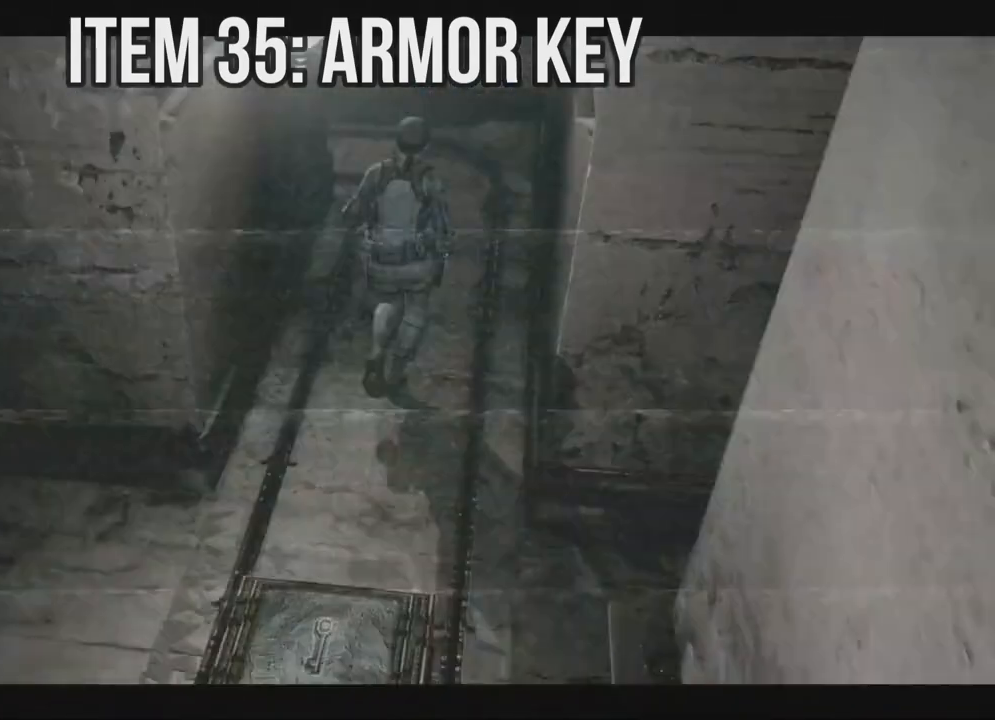
Gameplay with a controller (Xbox layout); each line is a JSON object with the inputs held at the frame after it. "events" lists button and stick changes between this image and that frame as [ms after this image, input, new state], when the widget could be followed in between. Not read: SHARE.
{"buttons": ["X", "DPAD_UP", "DPAD_LEFT"], "left_stick": "center", "right_stick": "center", "events": [[267, "DPAD_LEFT", "down"], [383, "DPAD_LEFT", "up"], [500, "DPAD_LEFT", "down"]]}
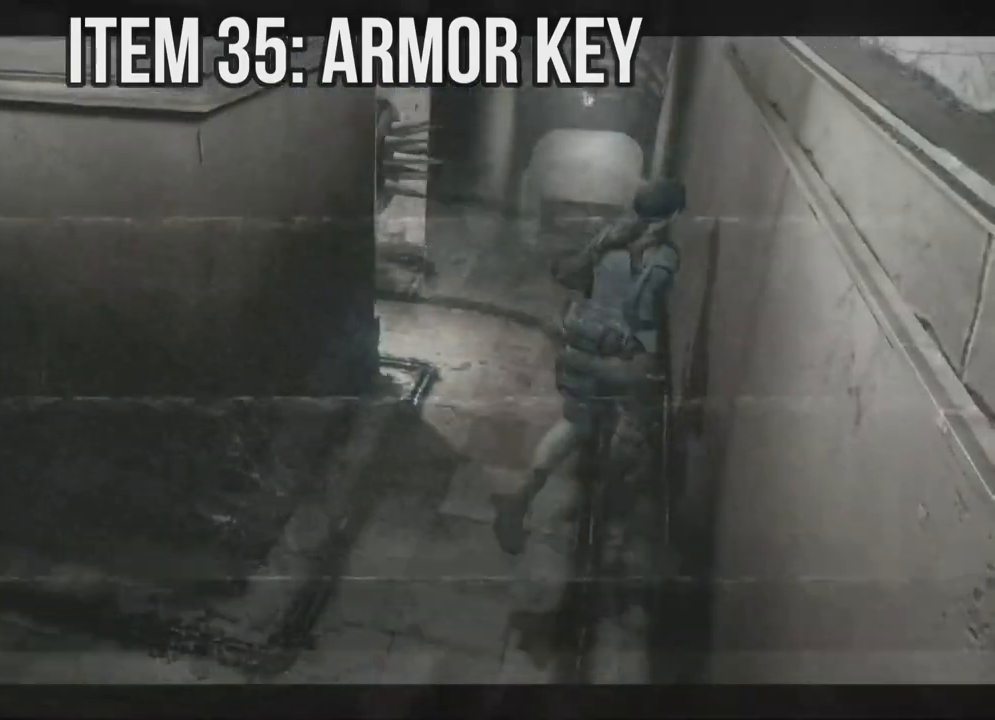
{"buttons": ["X", "DPAD_UP"], "left_stick": "center", "right_stick": "center", "events": [[50, "DPAD_LEFT", "up"], [350, "X", "up"], [367, "X", "down"], [383, "X", "up"], [400, "X", "down"], [417, "X", "up"], [433, "X", "down"], [450, "X", "up"], [467, "X", "down"], [483, "X", "up"], [500, "X", "down"]]}
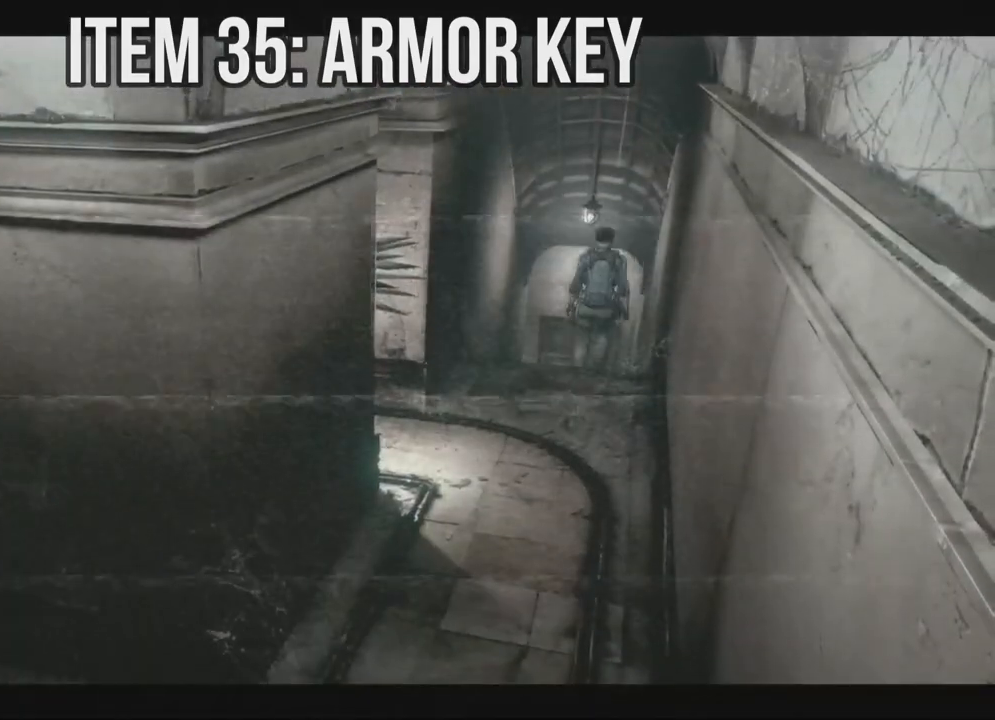
{"buttons": ["DPAD_UP"], "left_stick": "center", "right_stick": "center", "events": [[17, "X", "up"], [83, "X", "down"], [100, "X", "up"], [117, "X", "down"], [133, "X", "up"], [150, "X", "down"], [167, "X", "up"], [267, "X", "down"], [283, "X", "up"], [300, "X", "down"], [317, "X", "up"], [333, "X", "down"], [350, "X", "up"], [367, "X", "down"], [383, "X", "up"], [450, "X", "down"], [467, "X", "up"], [483, "X", "down"], [500, "X", "up"]]}
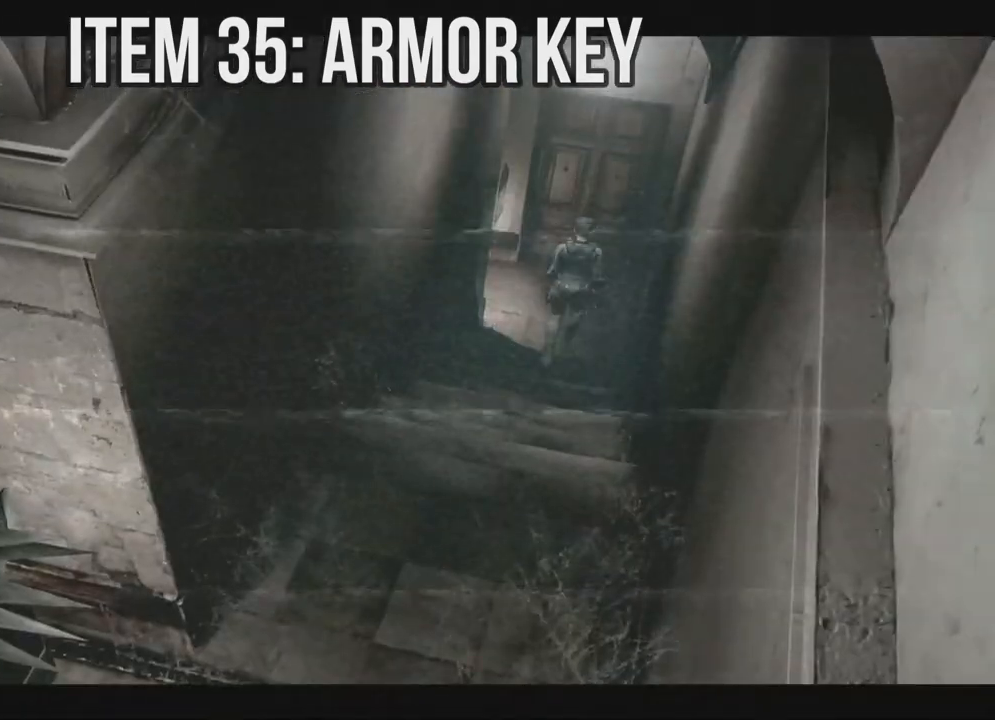
{"buttons": ["A"], "left_stick": "center", "right_stick": "center"}
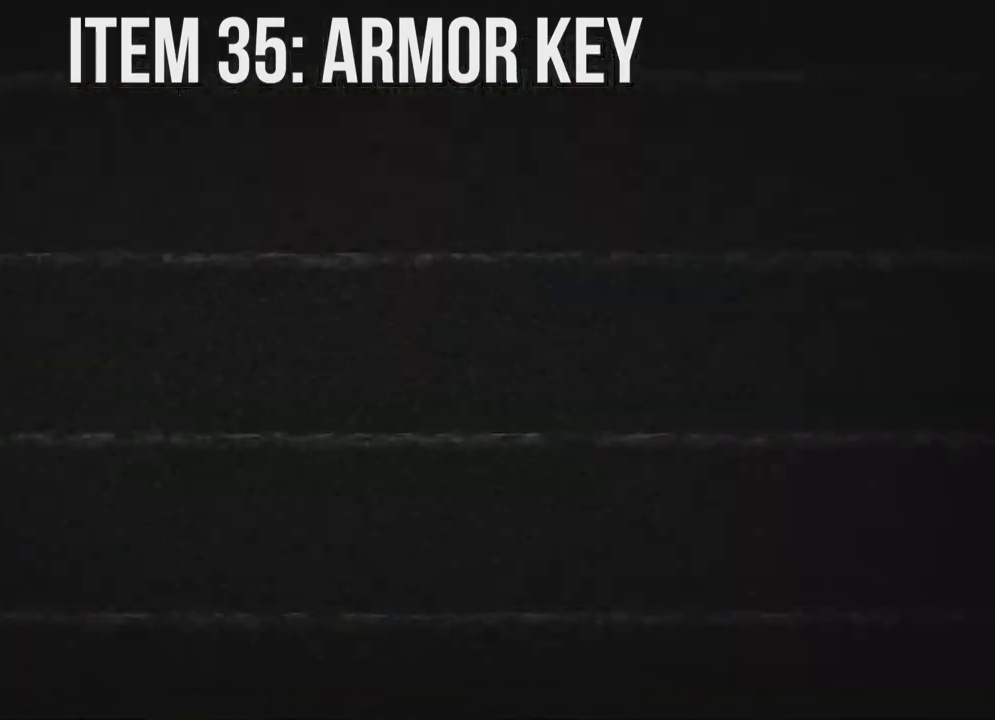
{"buttons": ["X", "DPAD_UP"], "left_stick": "center", "right_stick": "center"}
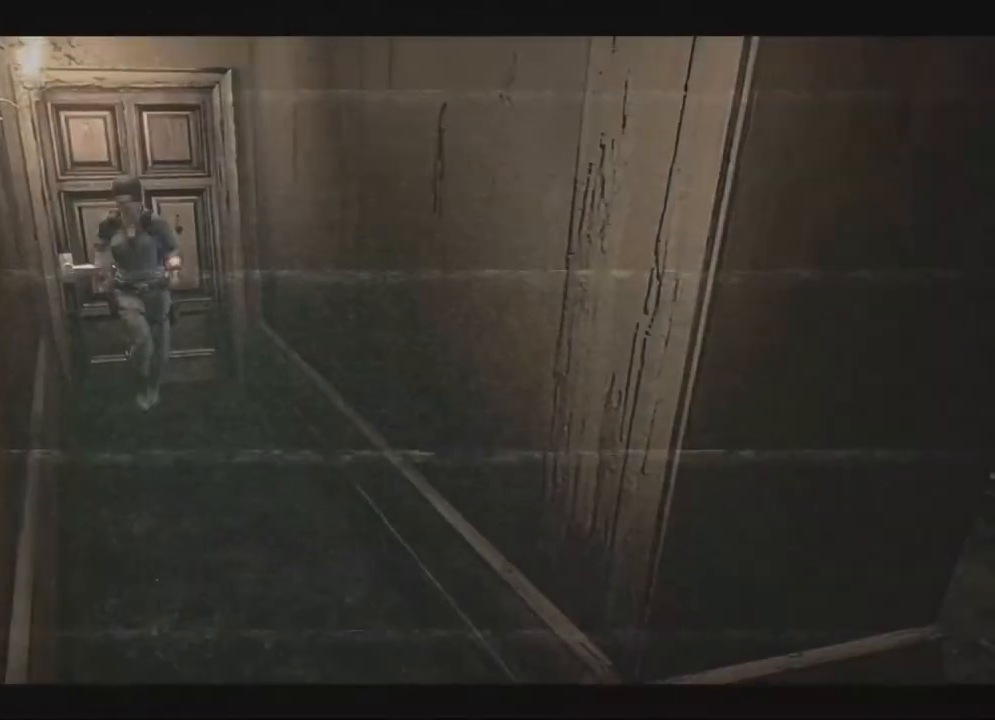
{"buttons": ["X", "DPAD_UP", "DPAD_LEFT"], "left_stick": "center", "right_stick": "center", "events": [[383, "left_stick", "right"], [450, "DPAD_LEFT", "down"], [450, "left_stick", "center"]]}
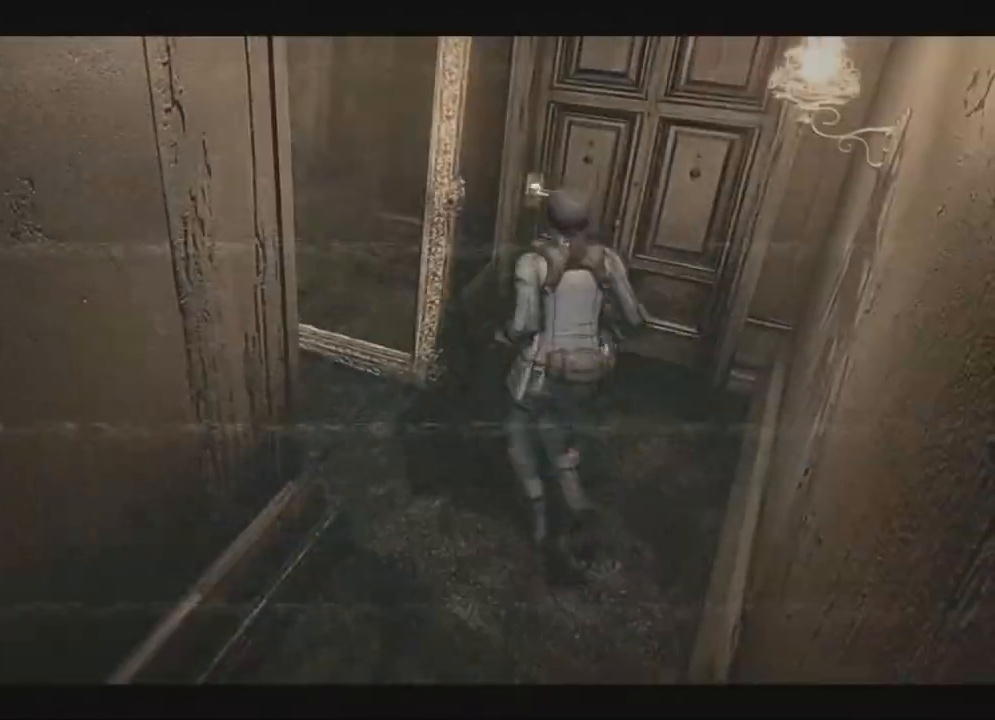
{"buttons": ["X", "DPAD_UP"], "left_stick": "center", "right_stick": "center", "events": [[150, "DPAD_LEFT", "up"], [250, "DPAD_LEFT", "down"], [350, "DPAD_UP", "up"], [350, "X", "up"], [383, "DPAD_UP", "down"], [400, "DPAD_LEFT", "up"], [467, "X", "down"]]}
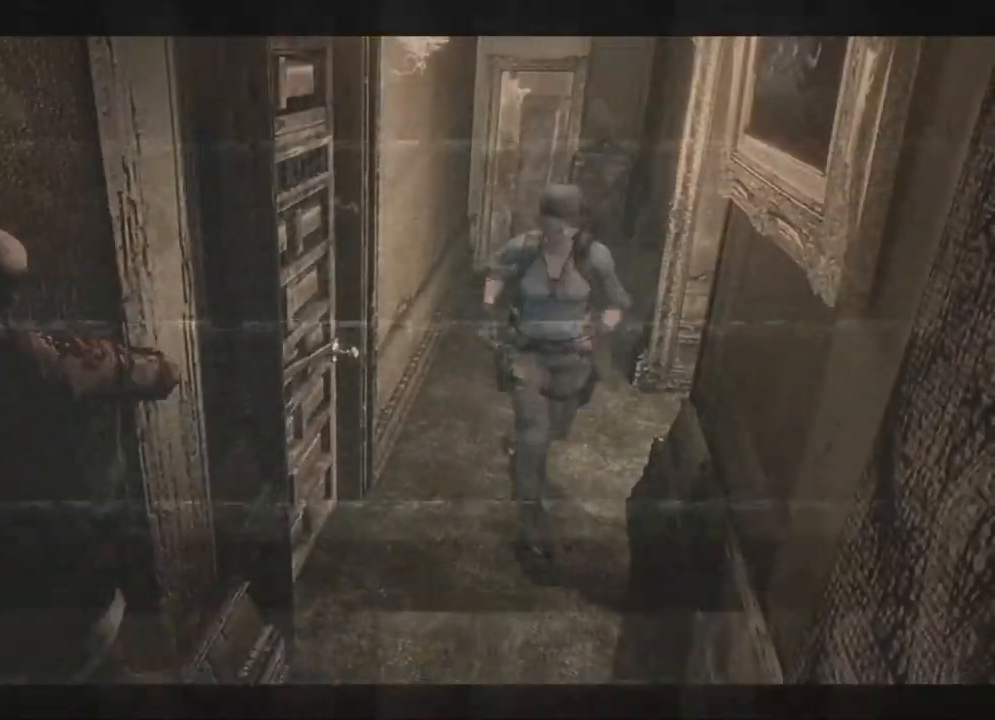
{"buttons": ["X", "DPAD_UP"], "left_stick": "center", "right_stick": "center"}
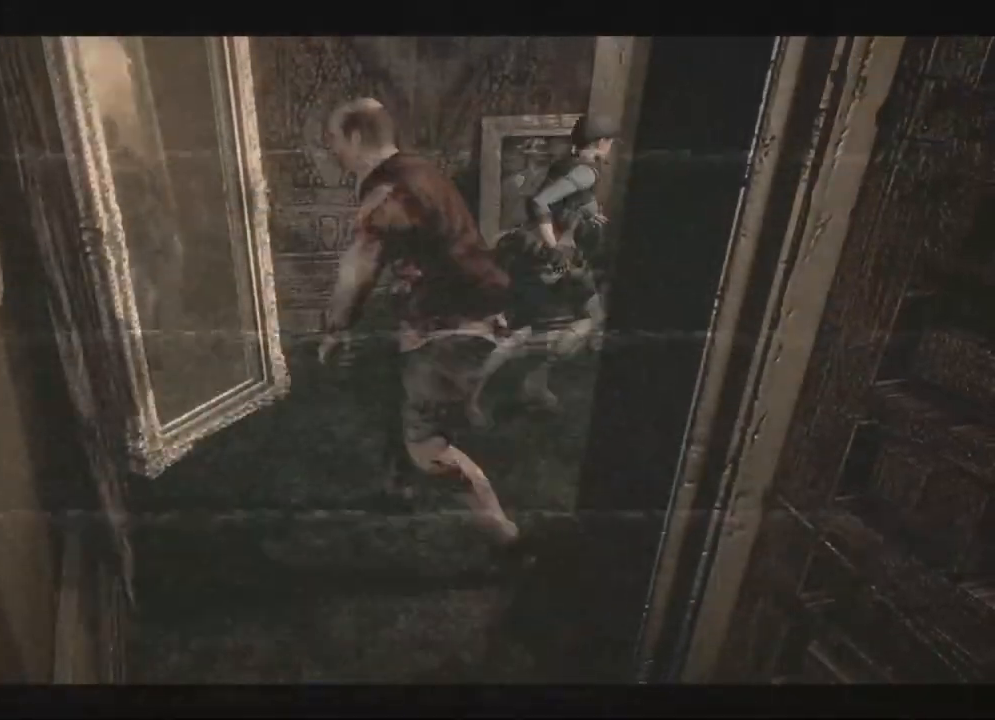
{"buttons": ["X", "DPAD_UP"], "left_stick": "center", "right_stick": "center", "events": []}
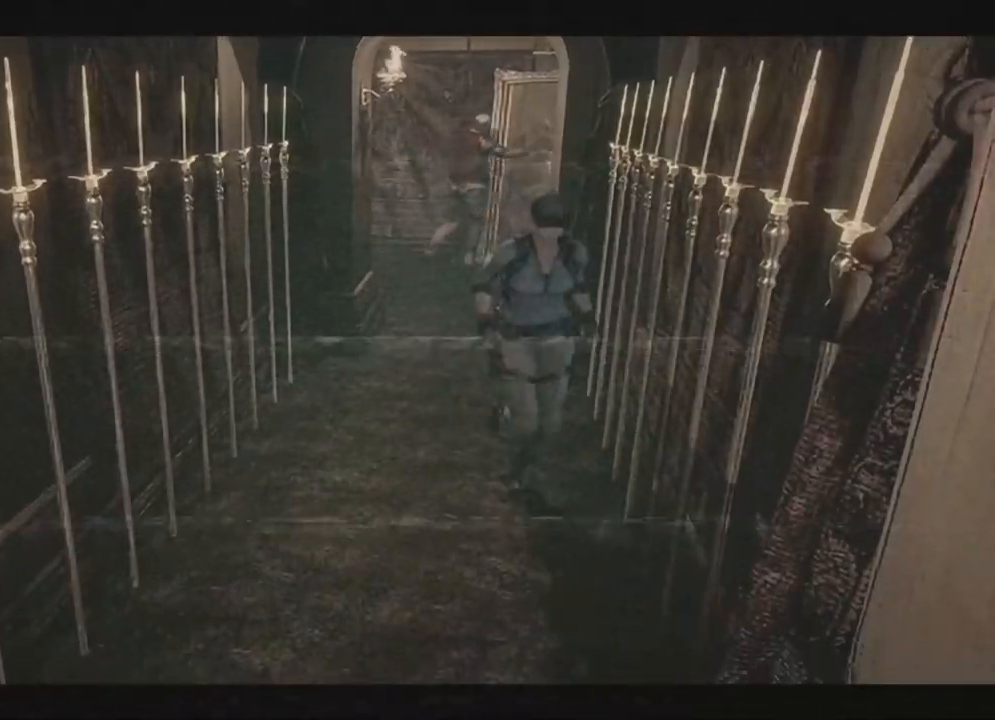
{"buttons": [], "left_stick": "center", "right_stick": "center"}